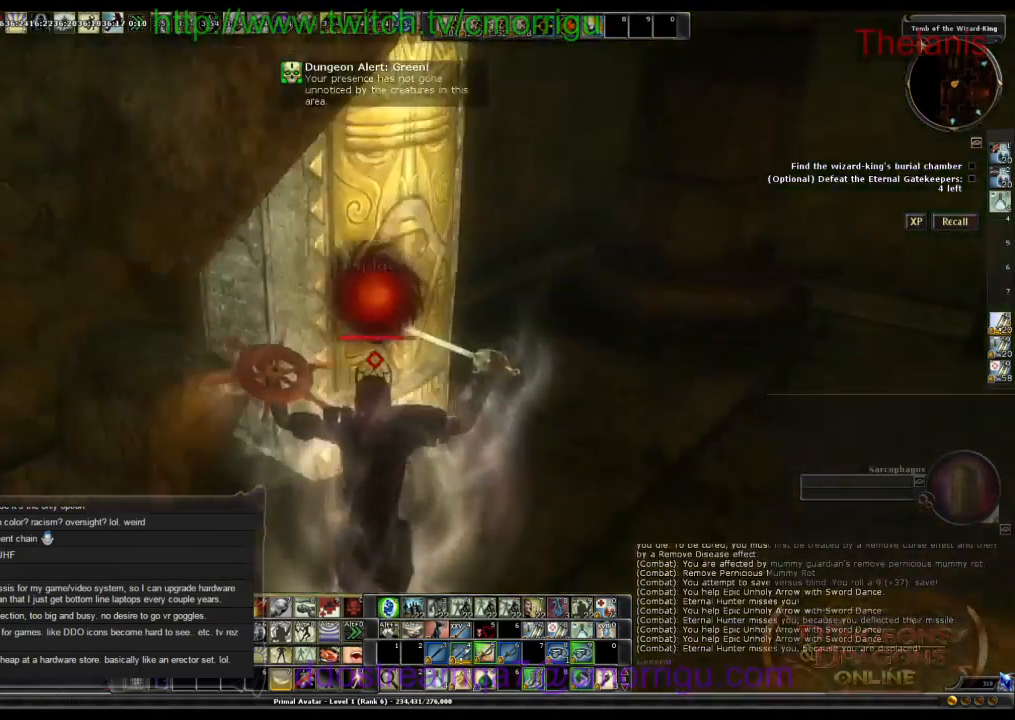
Gameplay with keyboard; each line is a JSON object with the keys held at the frame after it. "events" lists presses ("down") and releases ("up") of ".", "/", "0", "1", "2", "3", "4", "5", "6", "7", "8", "9", "a", "b", "backslash", "backspace", "c", "caps_lock", "comma", "ctrl_l", "ctrl_r", "d", "e", "equals", "escape", "f", "f1", "f10", "f11", "f12", "f2", "f3", "f4", "f5", "f6", "f7", "f8", "f9", "g", "h", "i", "j", "k", "l", "lbracket", "m", "minus", "n", "o", "p", "q", "quote", "r", "rbracket", "return", "s", "semicolon", "shift_l", "shift_r", "space", "t", "tab", "tilde", "u", "v", "w", "x", "y" and "z" between this image and that frame as [ms after this image, input, new state], when the widget could be followed in between. No other keys are recorded. Mouse input is not recorded.
{"keys": [], "events": [[367, "d", "up"]]}
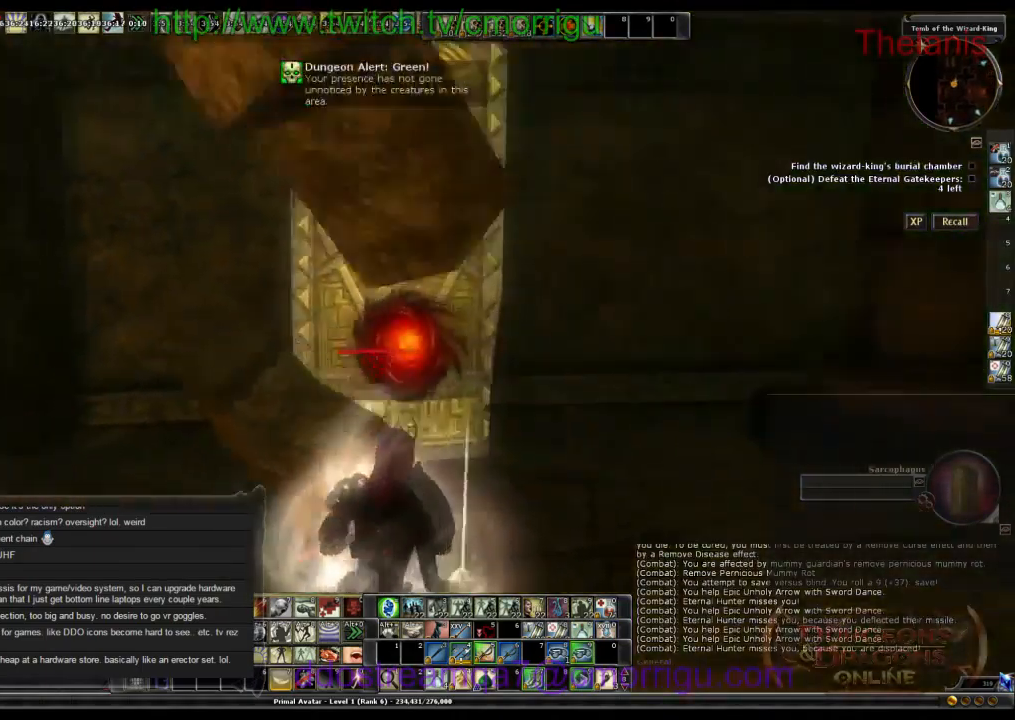
{"keys": ["a"], "events": [[34, "a", "down"]]}
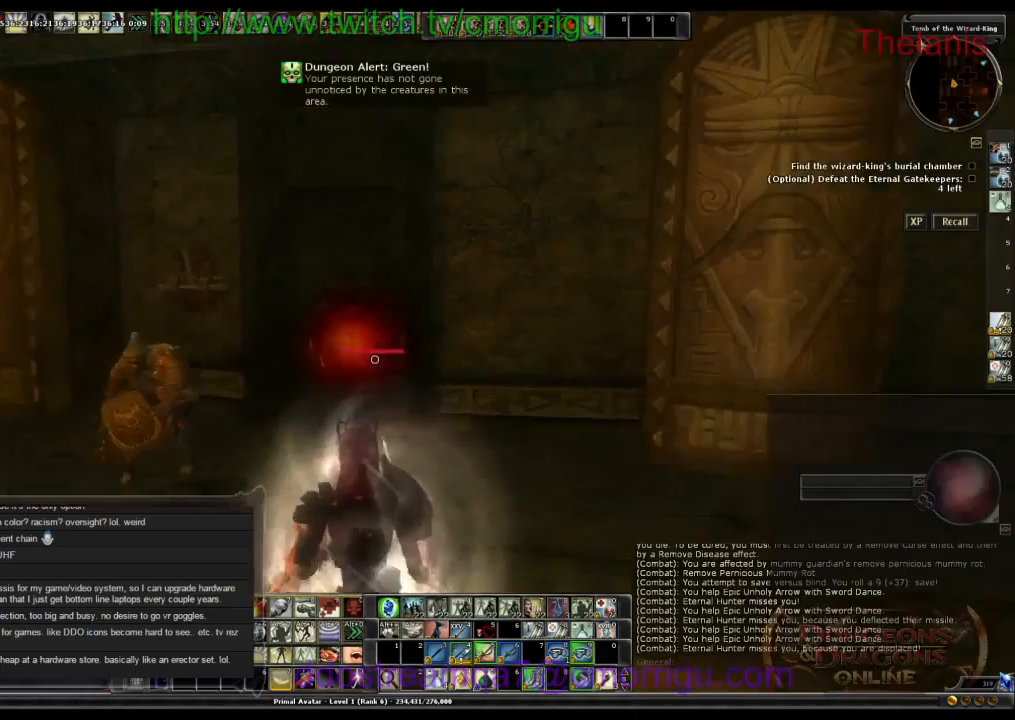
{"keys": ["w"], "events": [[266, "w", "down"], [333, "a", "up"]]}
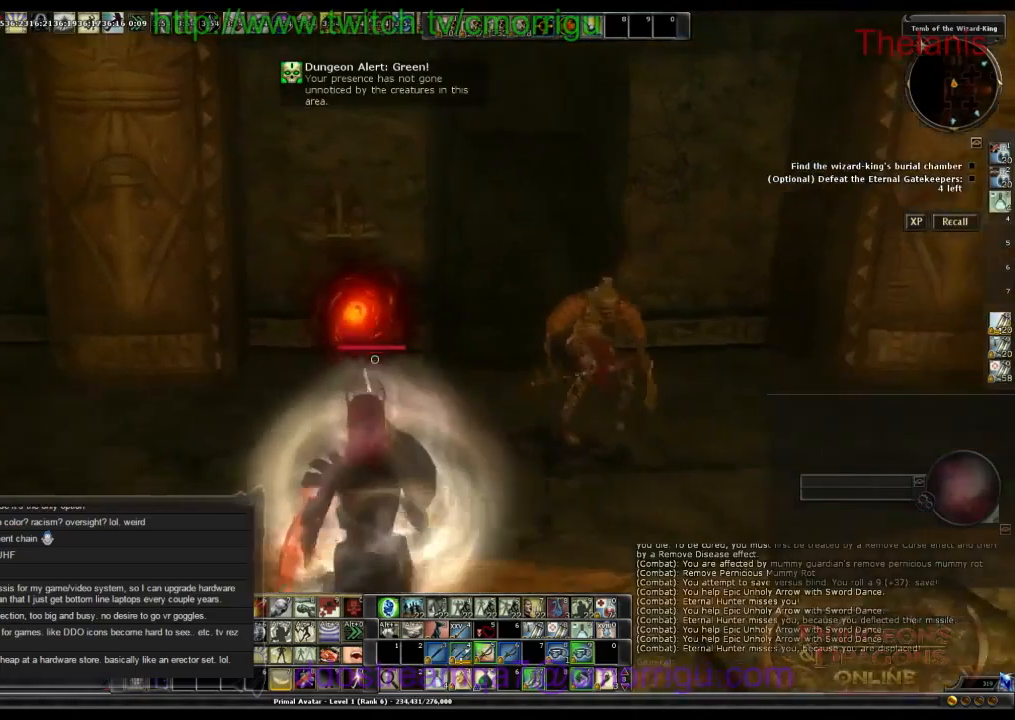
{"keys": ["e"], "events": [[433, "w", "up"], [500, "e", "down"]]}
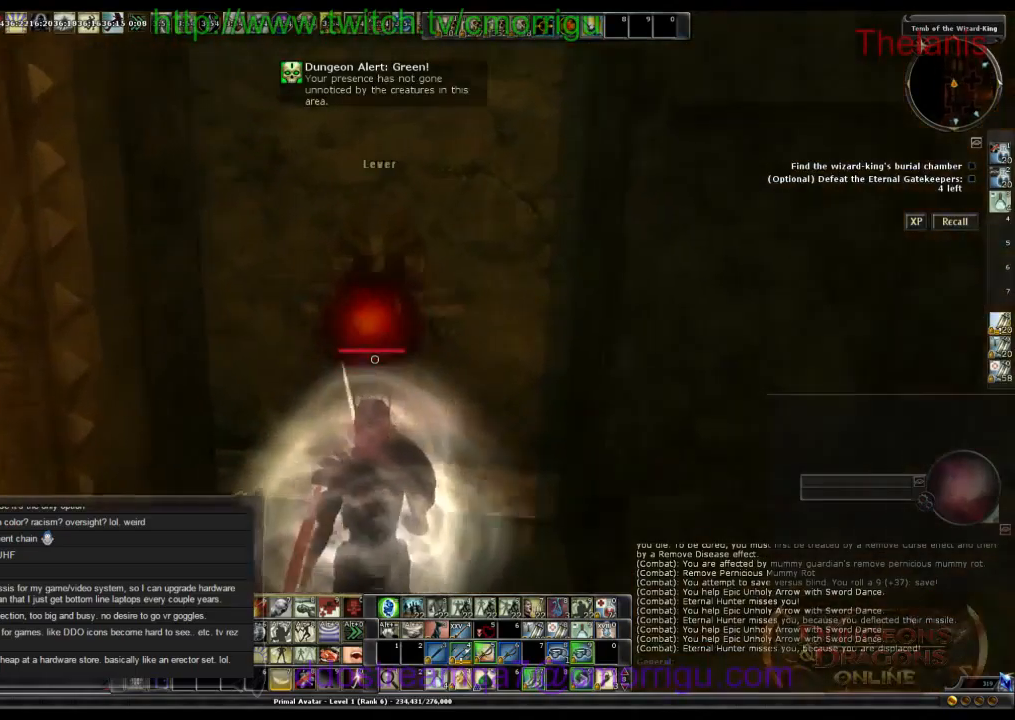
{"keys": [], "events": [[200, "e", "up"]]}
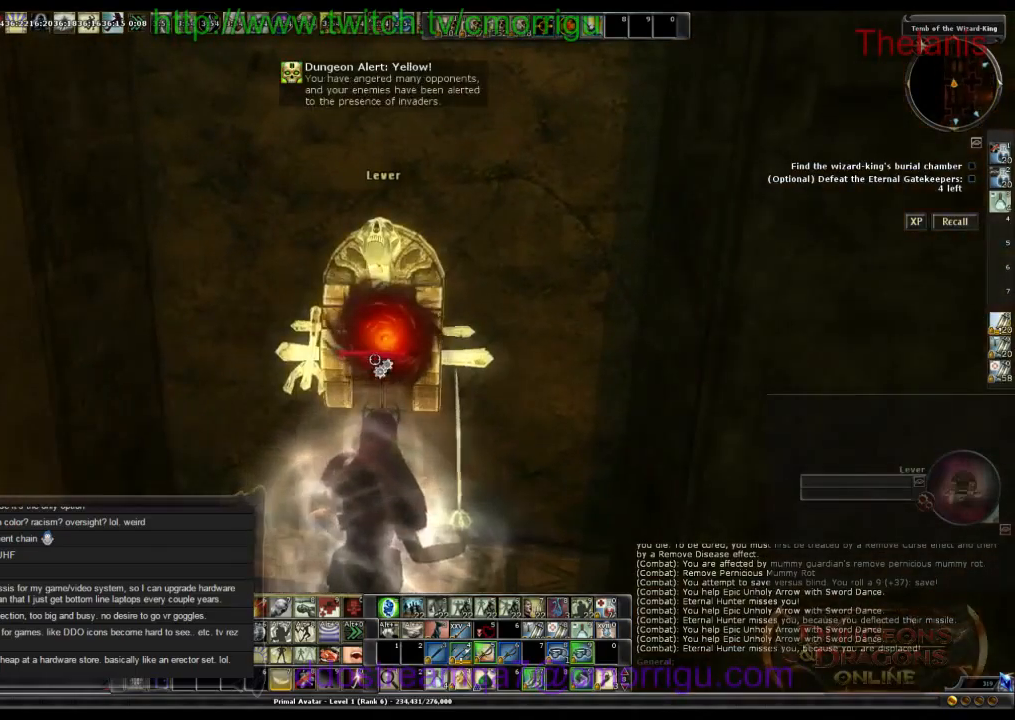
{"keys": [], "events": [[133, "e", "down"], [300, "e", "up"]]}
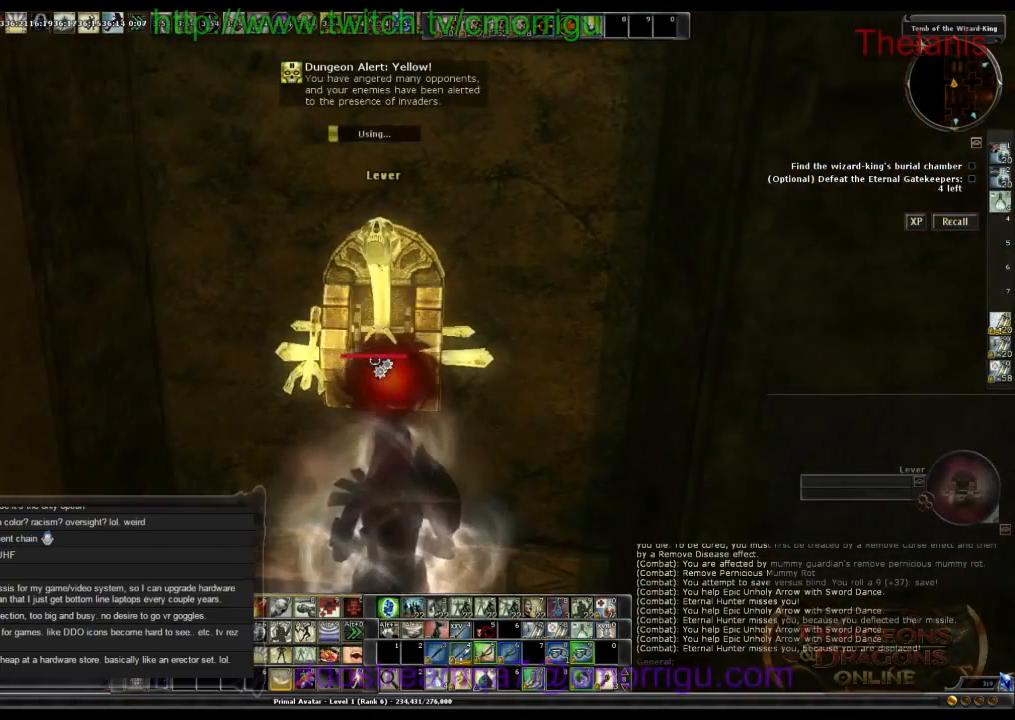
{"keys": [], "events": []}
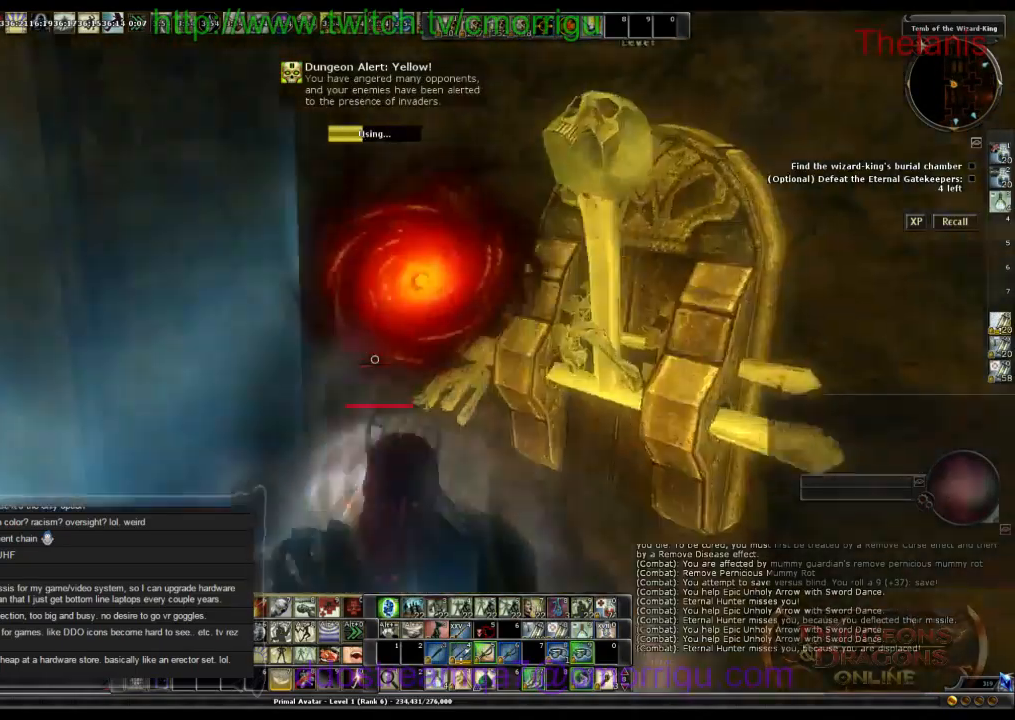
{"keys": [], "events": []}
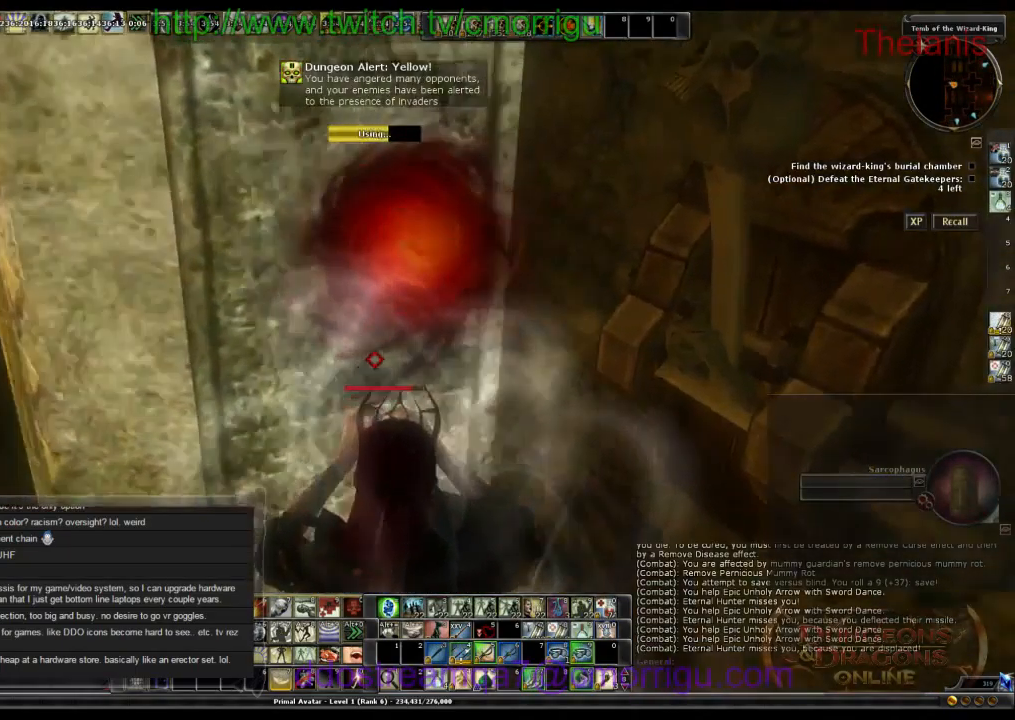
{"keys": [], "events": []}
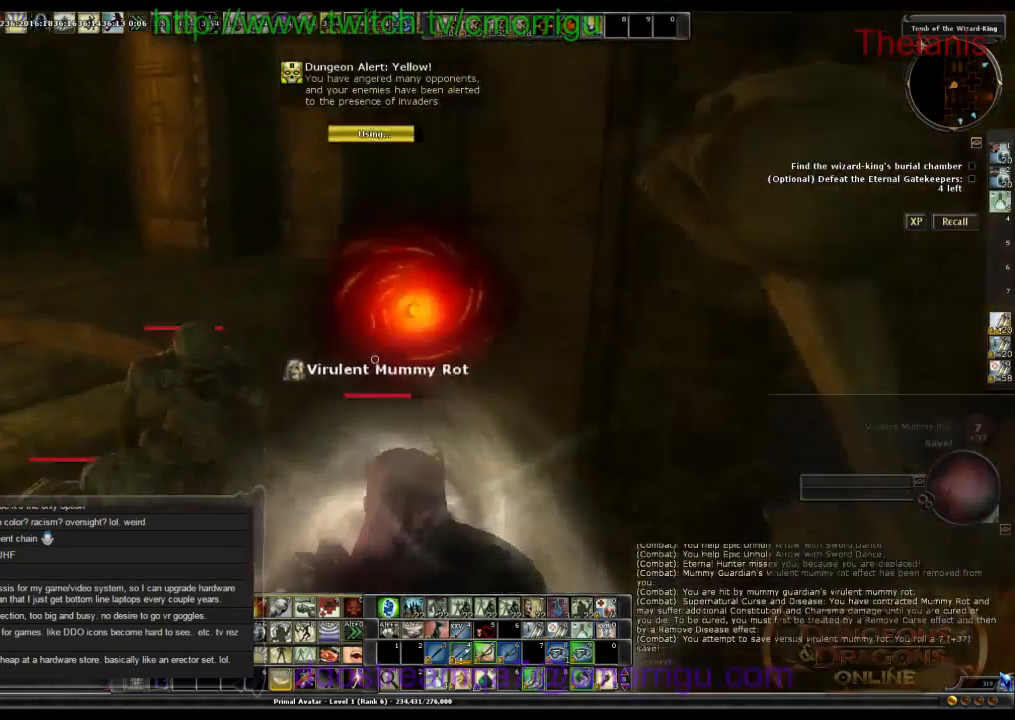
{"keys": ["space", "w"], "events": [[300, "w", "down"], [400, "space", "down"]]}
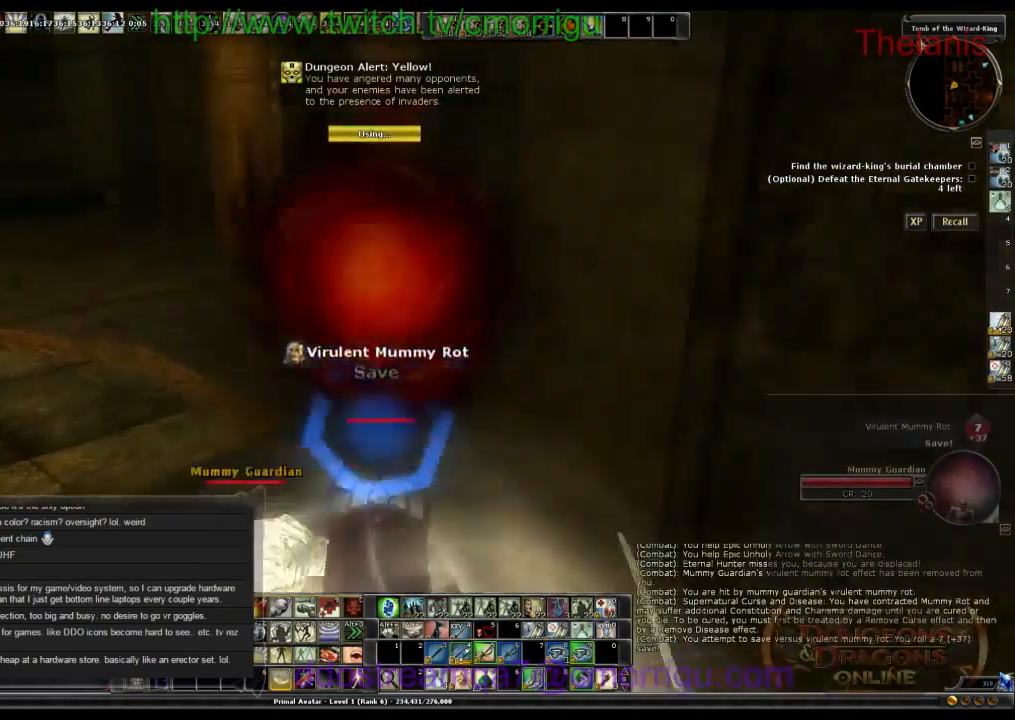
{"keys": ["w"], "events": [[233, "space", "up"]]}
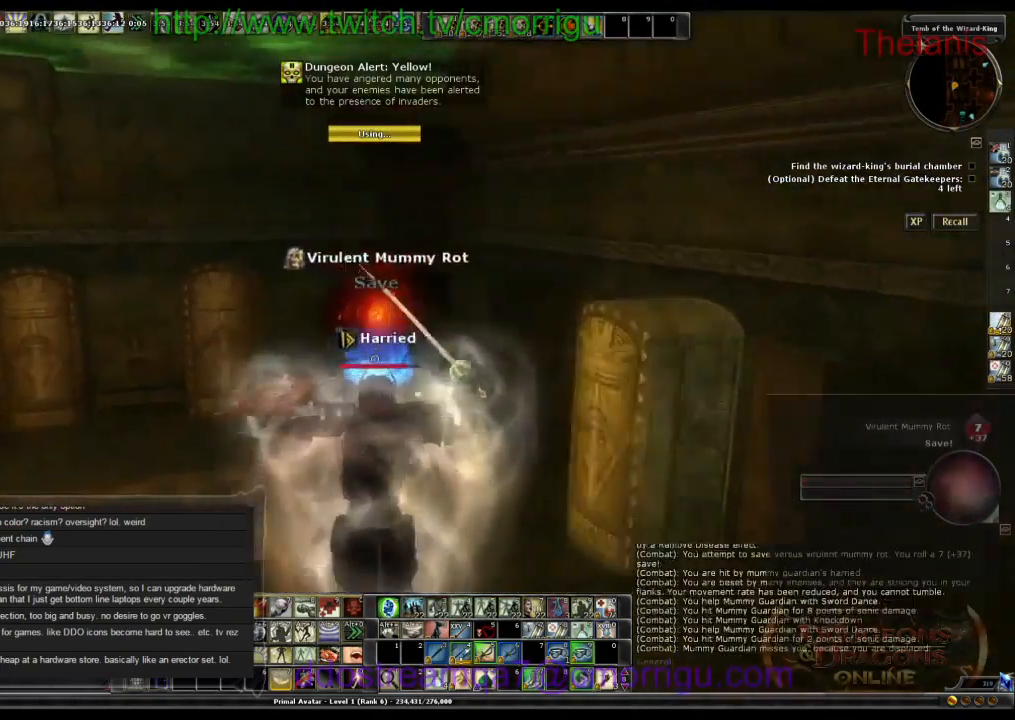
{"keys": ["w"], "events": []}
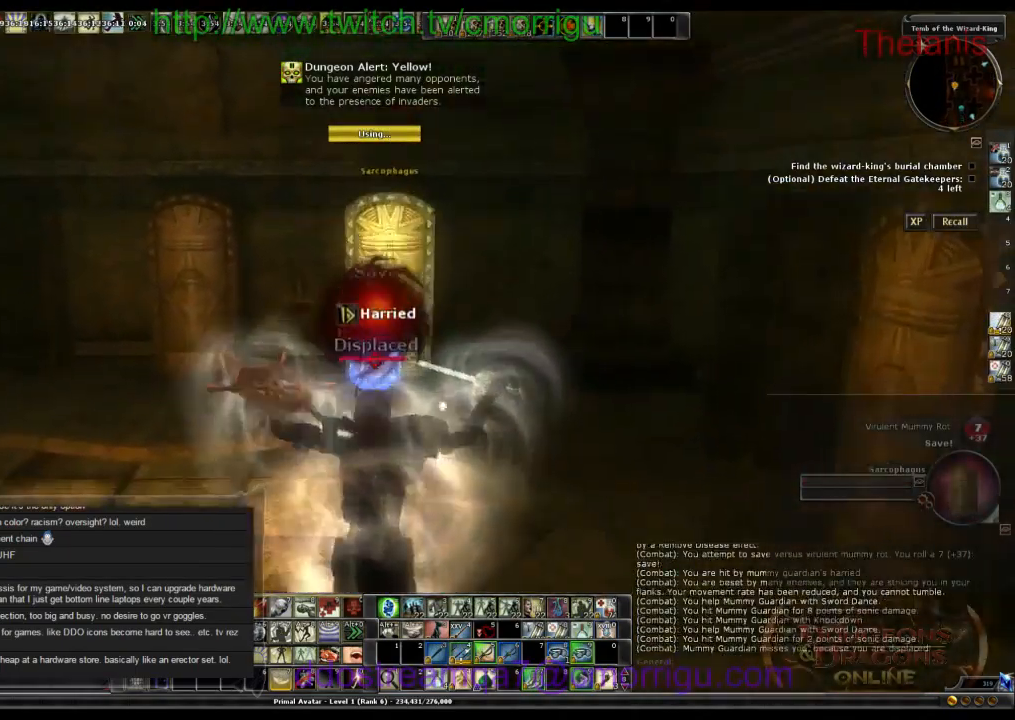
{"keys": ["w"], "events": []}
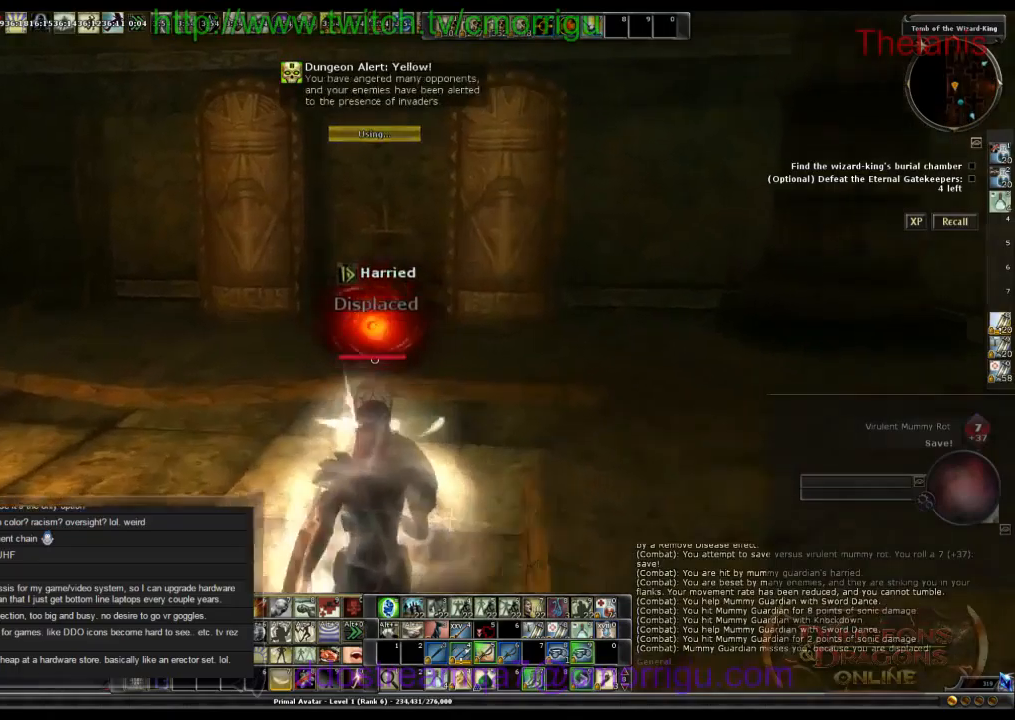
{"keys": ["w"], "events": []}
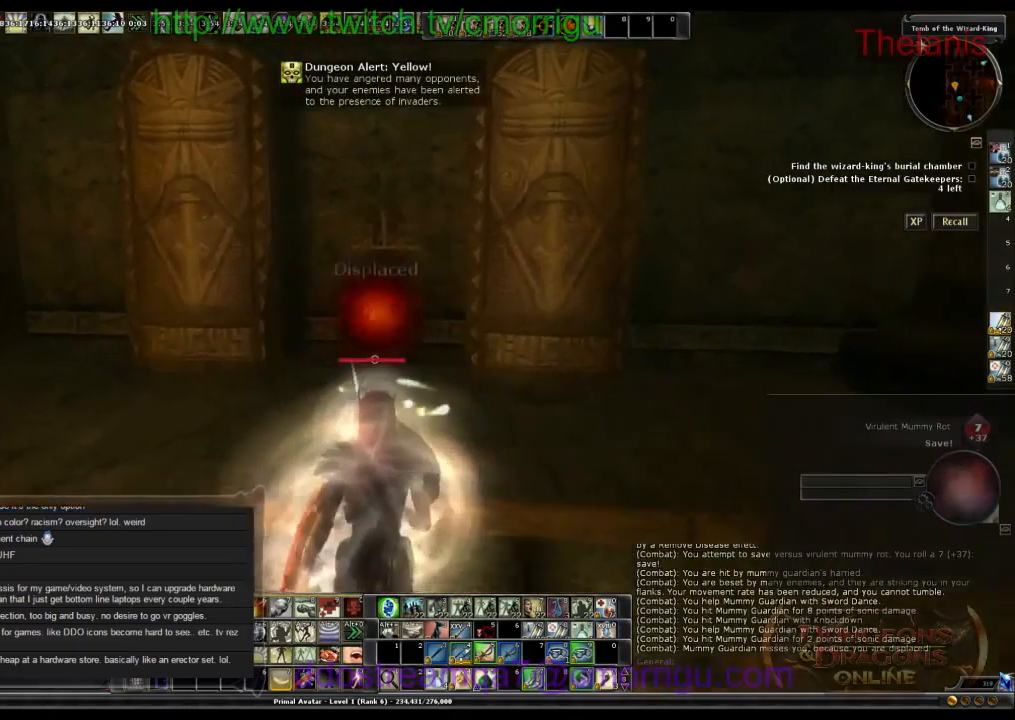
{"keys": ["w"], "events": []}
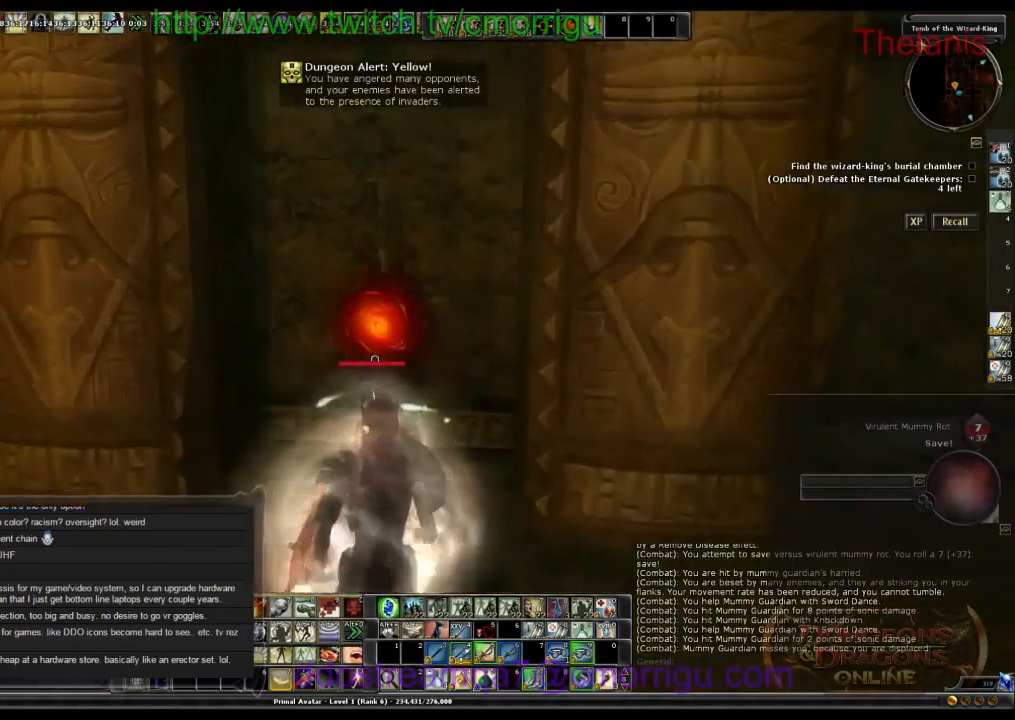
{"keys": ["e"], "events": [[167, "w", "up"], [467, "e", "down"]]}
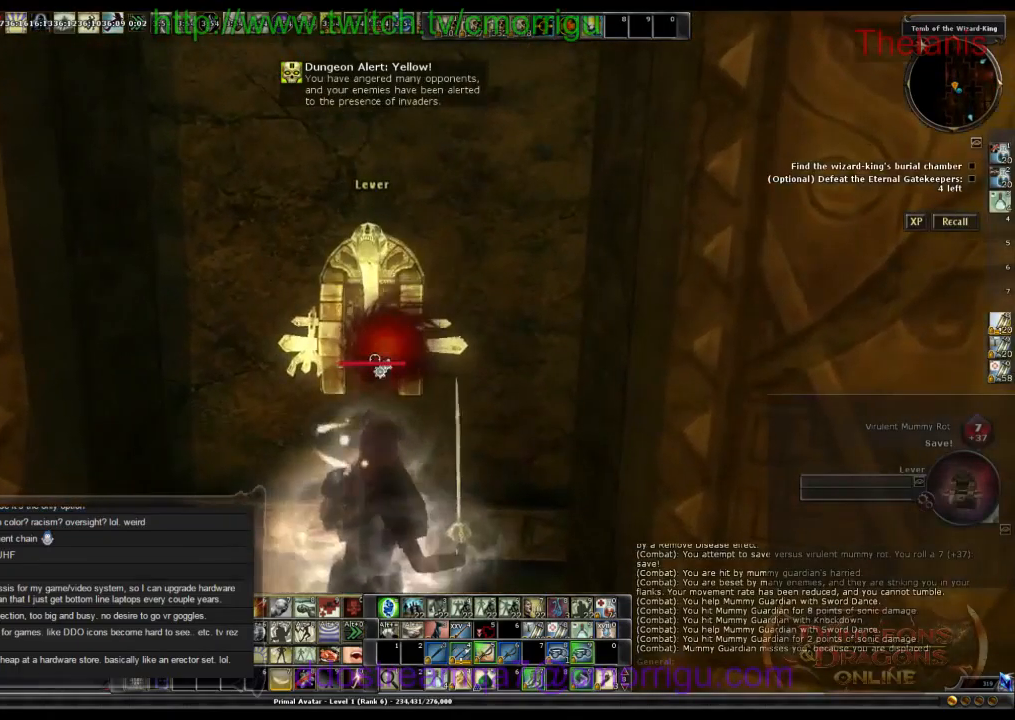
{"keys": [], "events": [[167, "e", "up"]]}
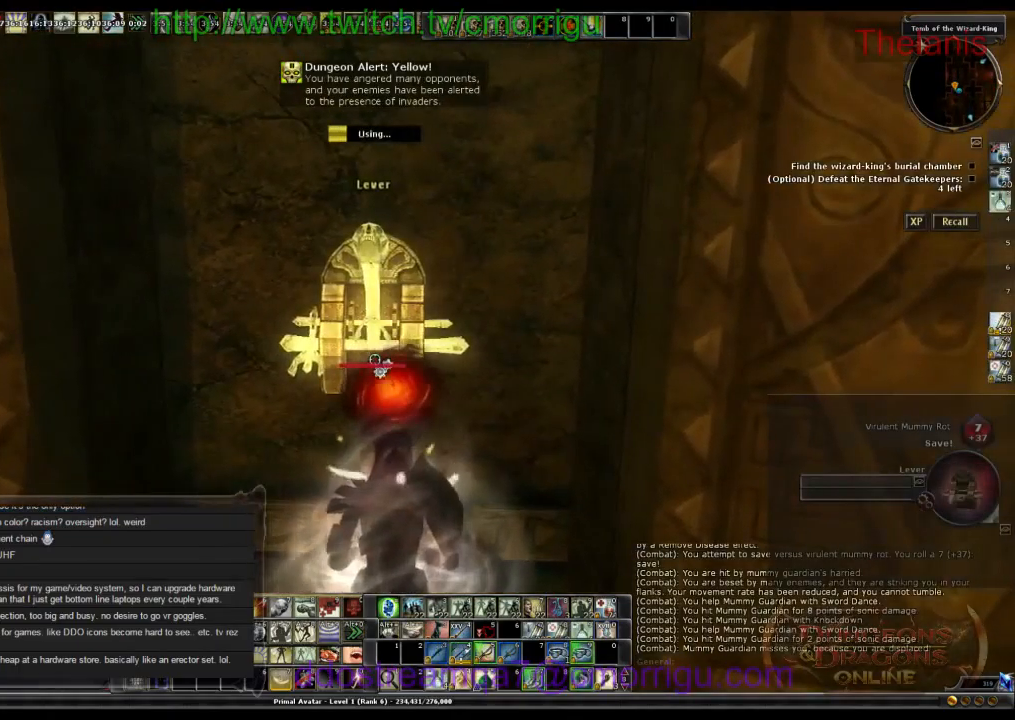
{"keys": [], "events": []}
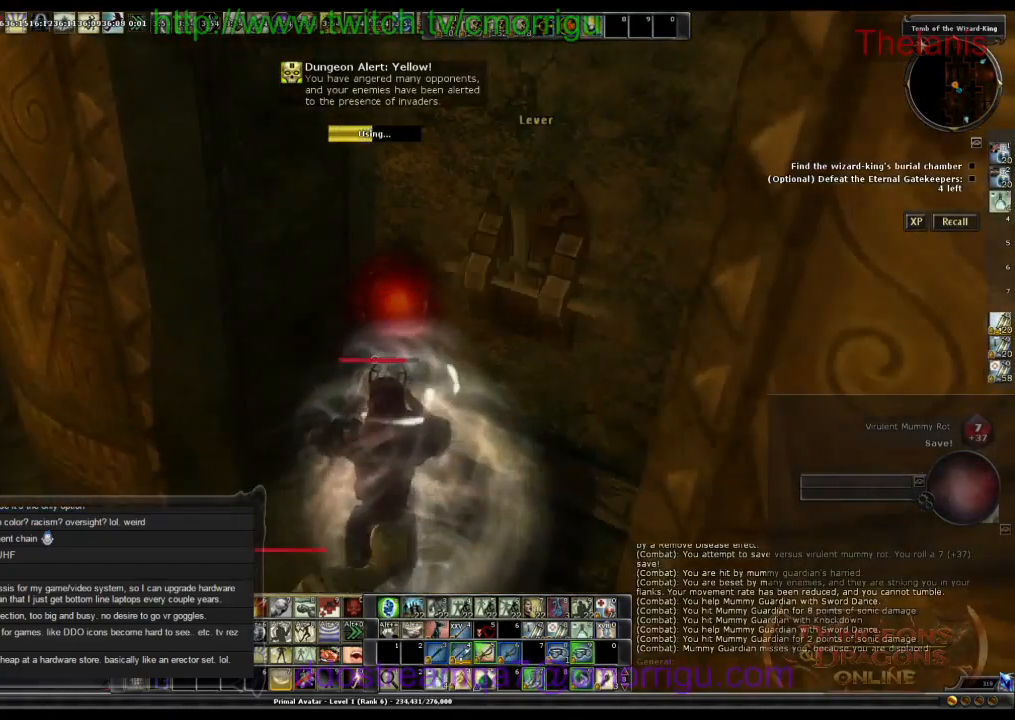
{"keys": [], "events": []}
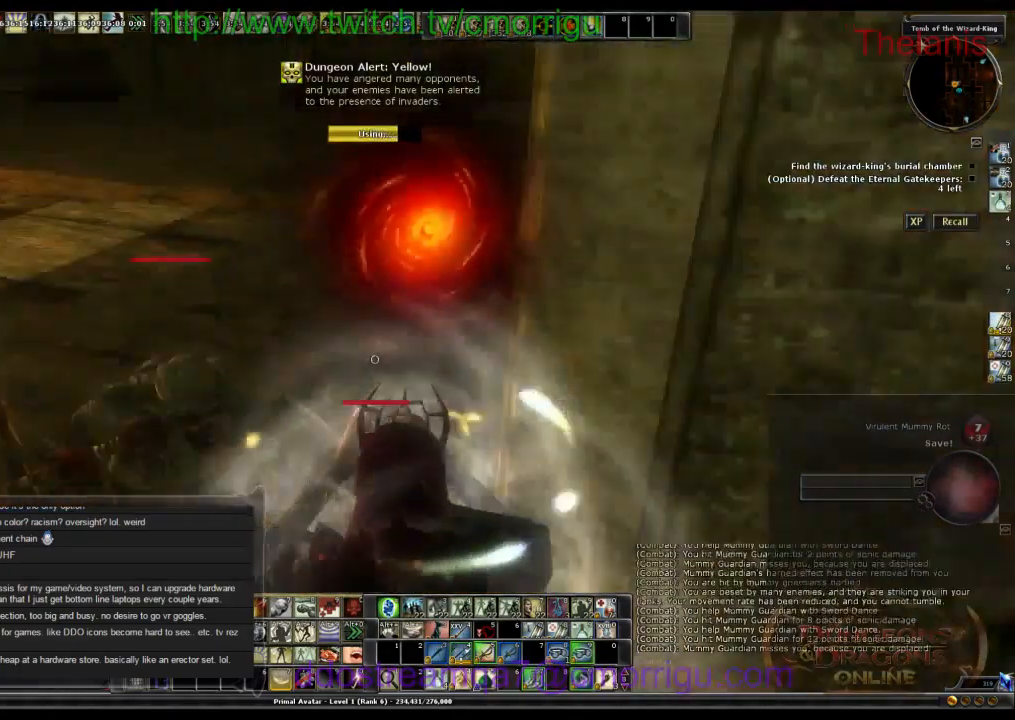
{"keys": ["space", "w"], "events": [[400, "w", "down"], [467, "space", "down"]]}
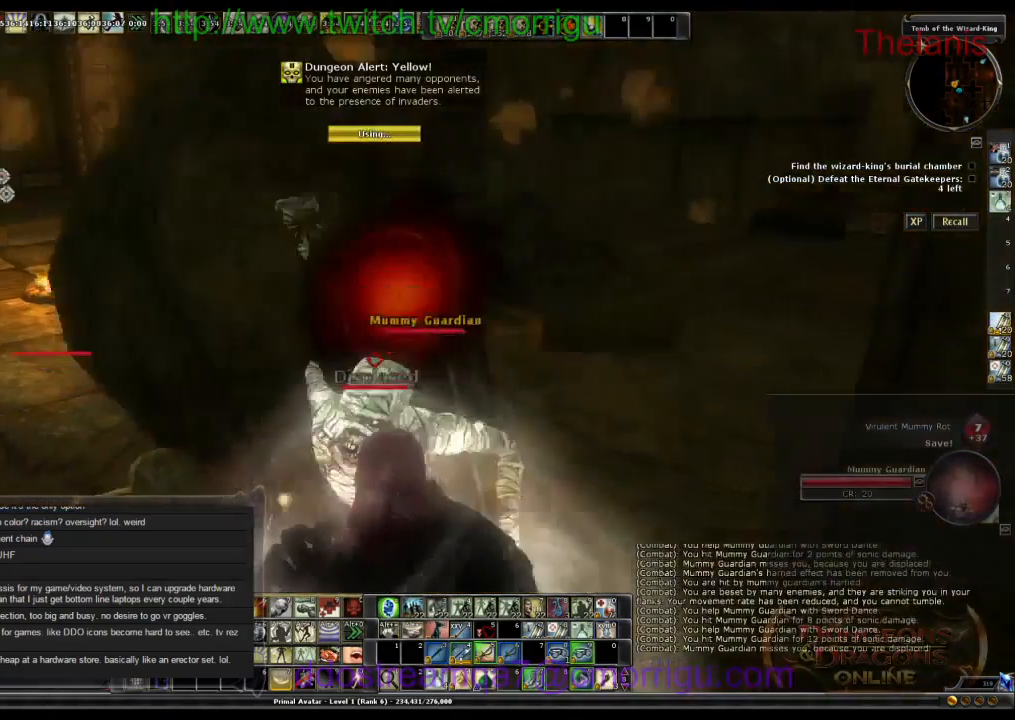
{"keys": ["w"], "events": [[467, "space", "up"]]}
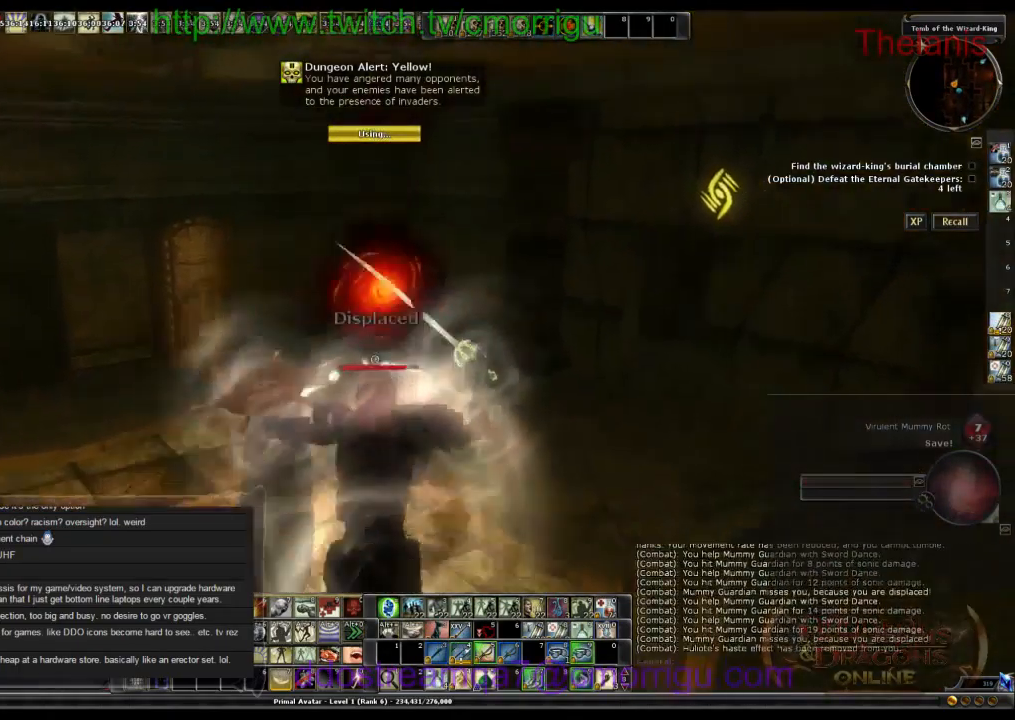
{"keys": ["w"], "events": []}
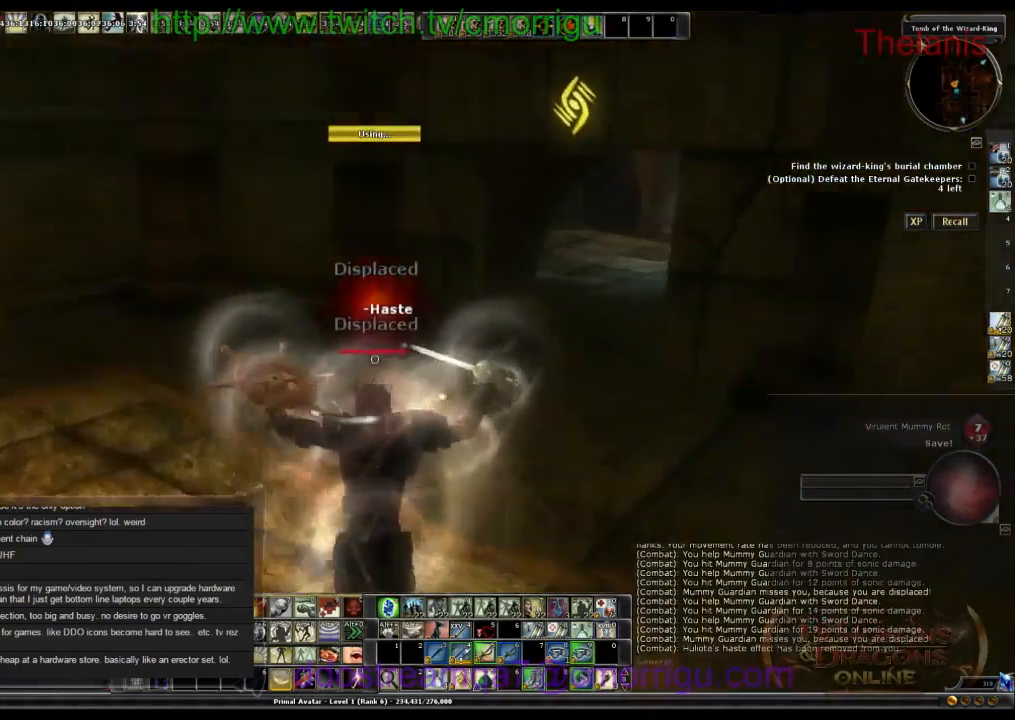
{"keys": ["w"], "events": []}
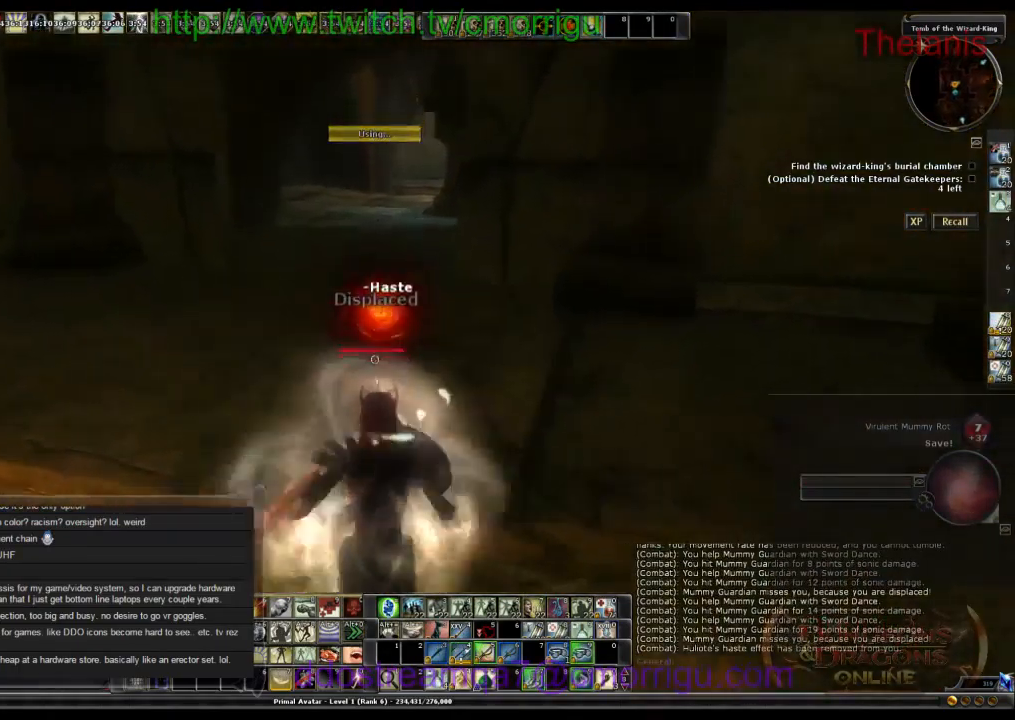
{"keys": ["w"], "events": []}
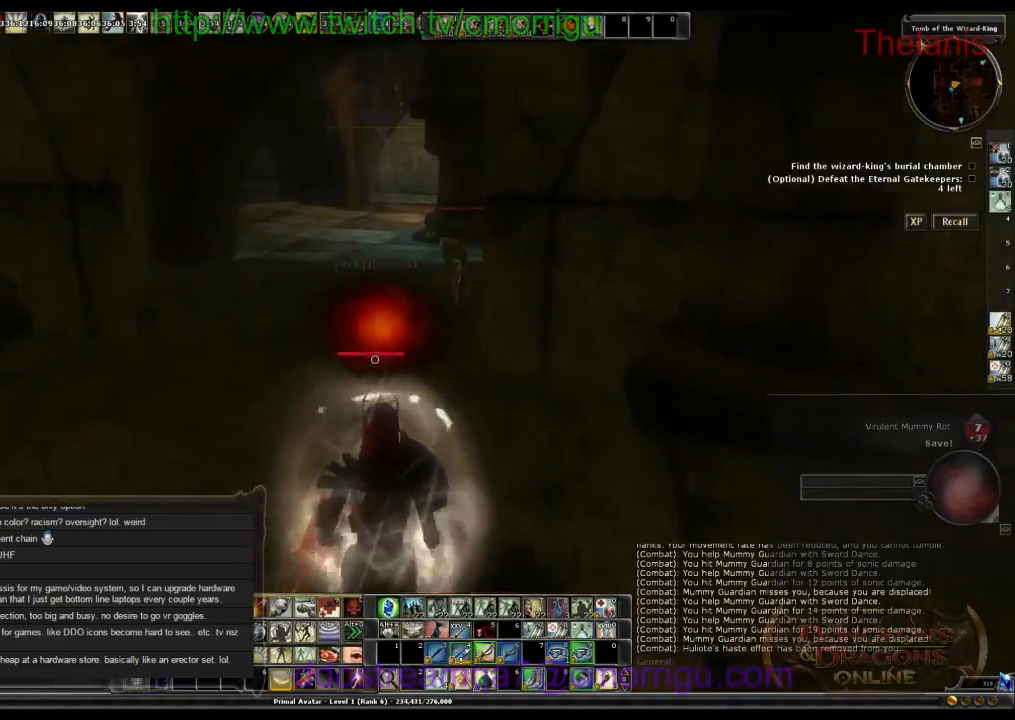
{"keys": ["w"], "events": []}
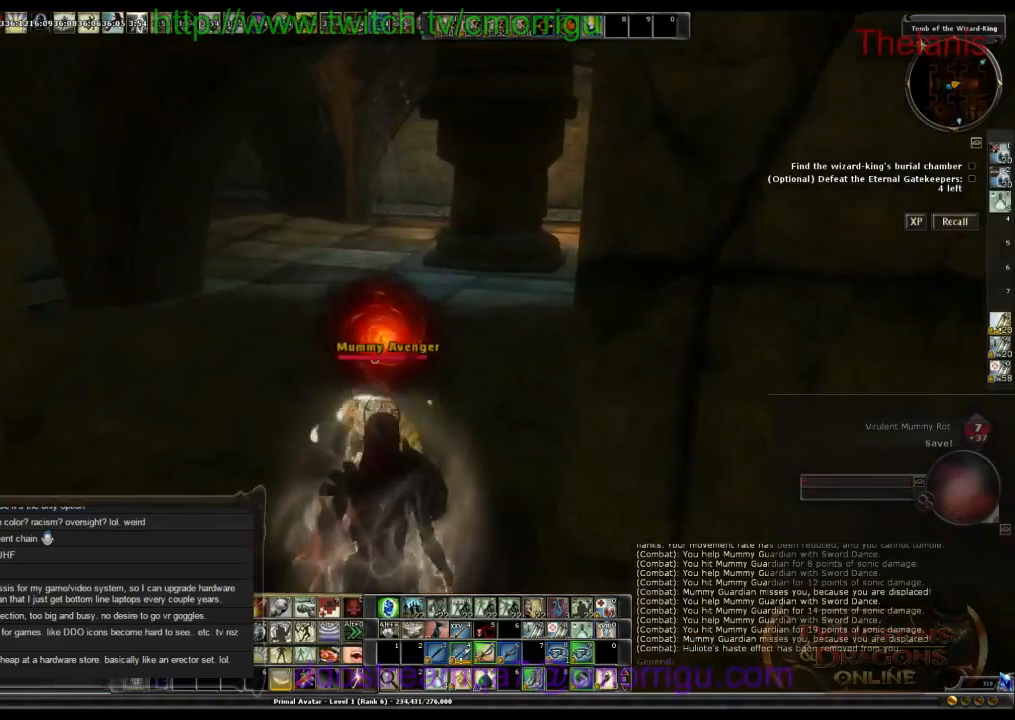
{"keys": ["w"], "events": []}
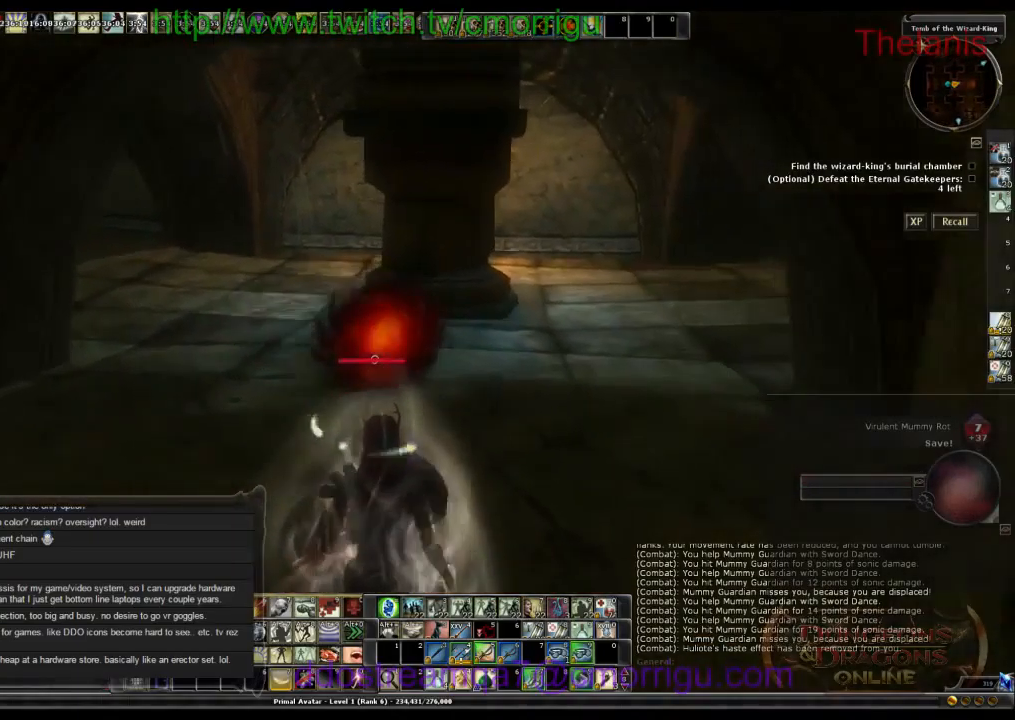
{"keys": ["w"], "events": []}
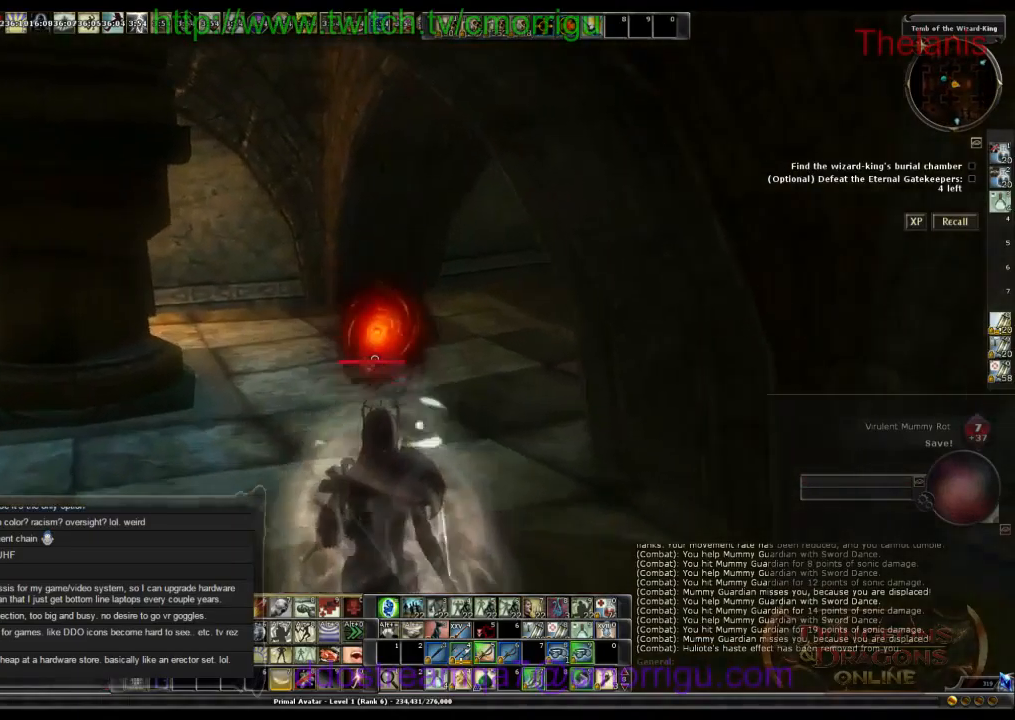
{"keys": ["w"], "events": []}
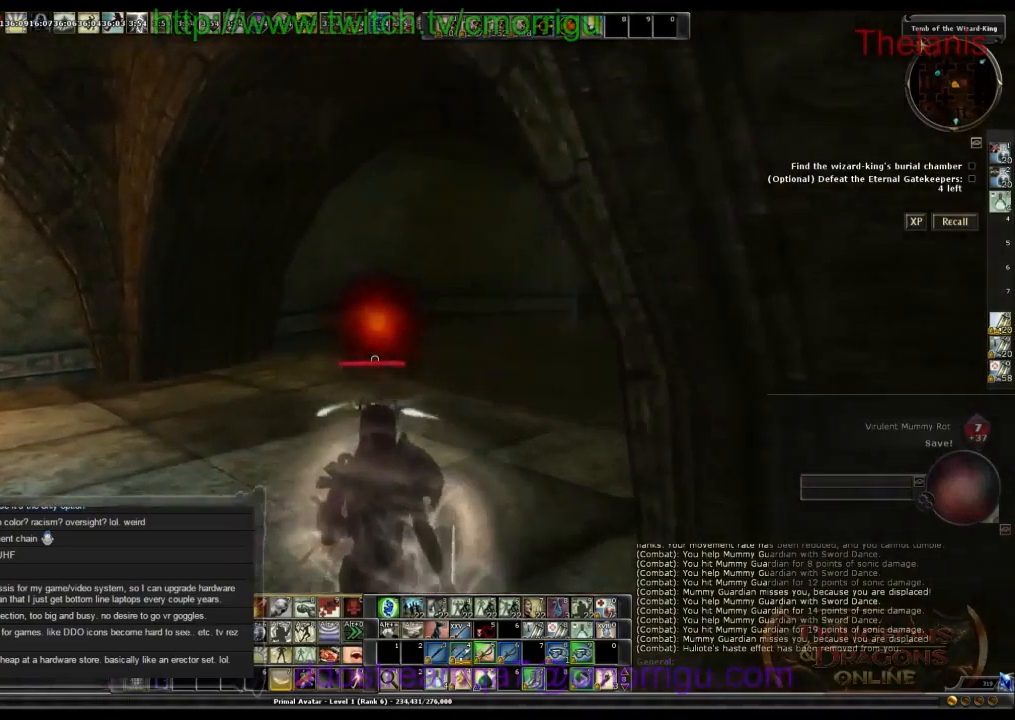
{"keys": ["w"], "events": []}
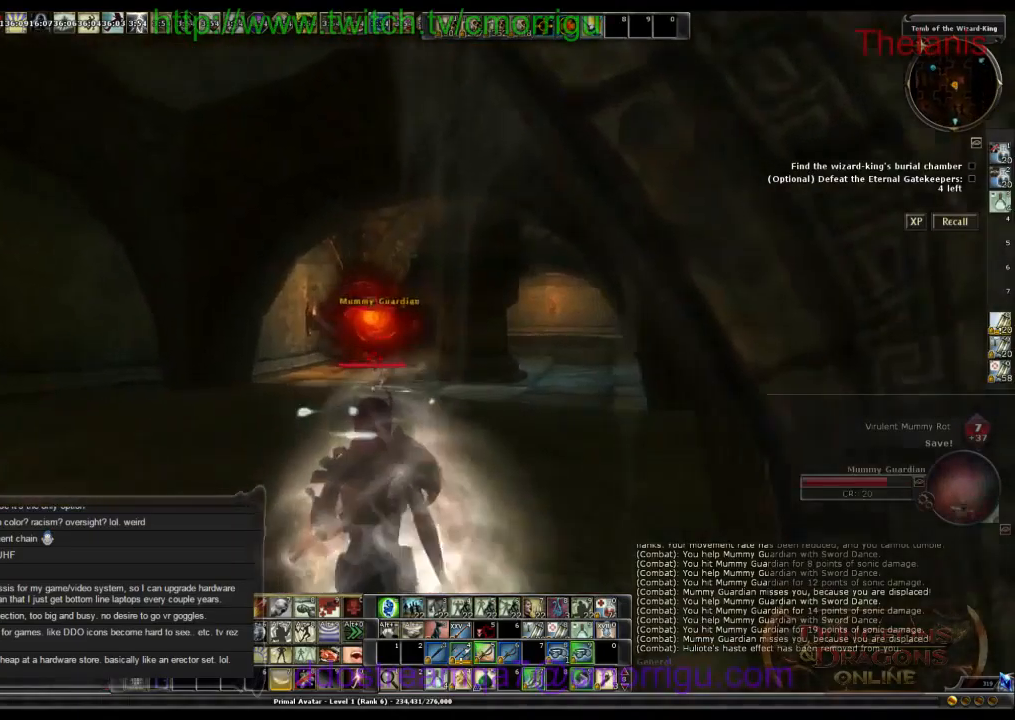
{"keys": ["w"], "events": []}